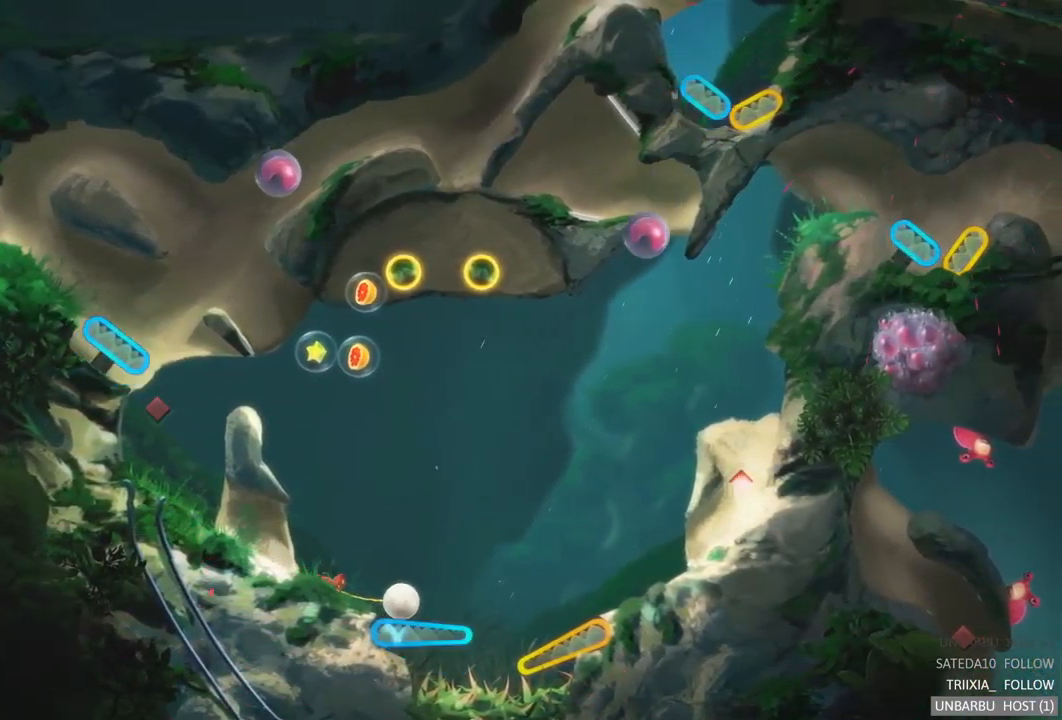
Gameplay with a controller (Xbox layout); each line is a JSON object with the inputs held at the frame after it. "events" lists button and stick changes between this image and that frame as [ms after this image, input, new state], when the widget could be followed in between. Not read: L3 R3.
{"buttons": [], "left_stick": "center", "right_stick": "center", "events": [[16, "L2", "down"], [500, "L2", "up"]]}
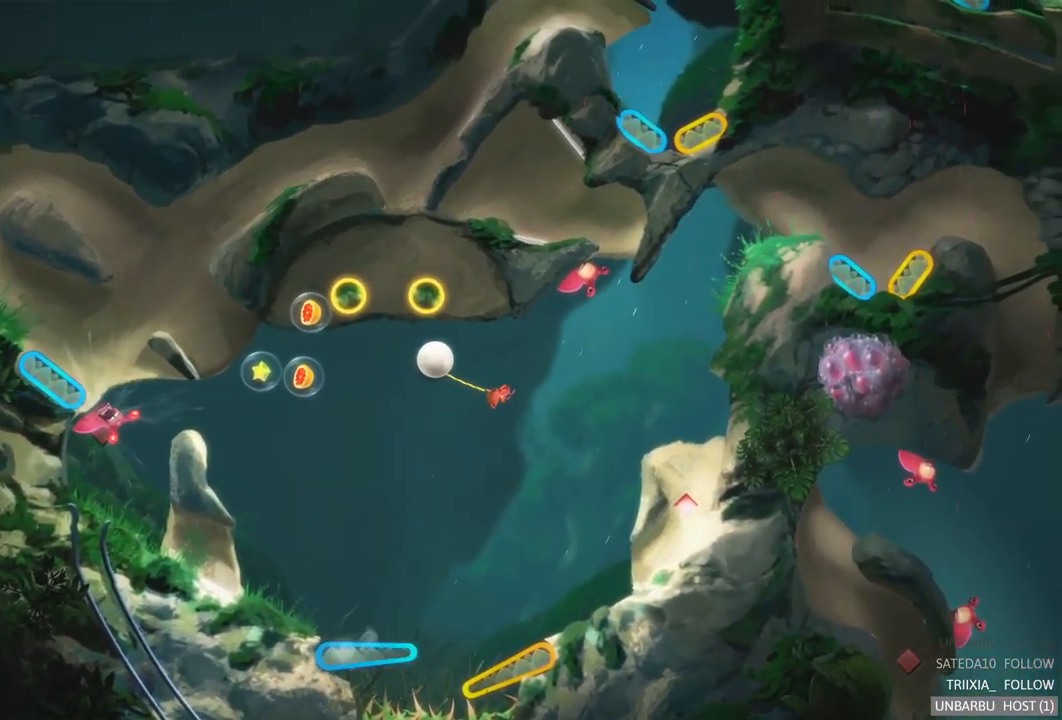
{"buttons": [], "left_stick": "center", "right_stick": "center", "events": []}
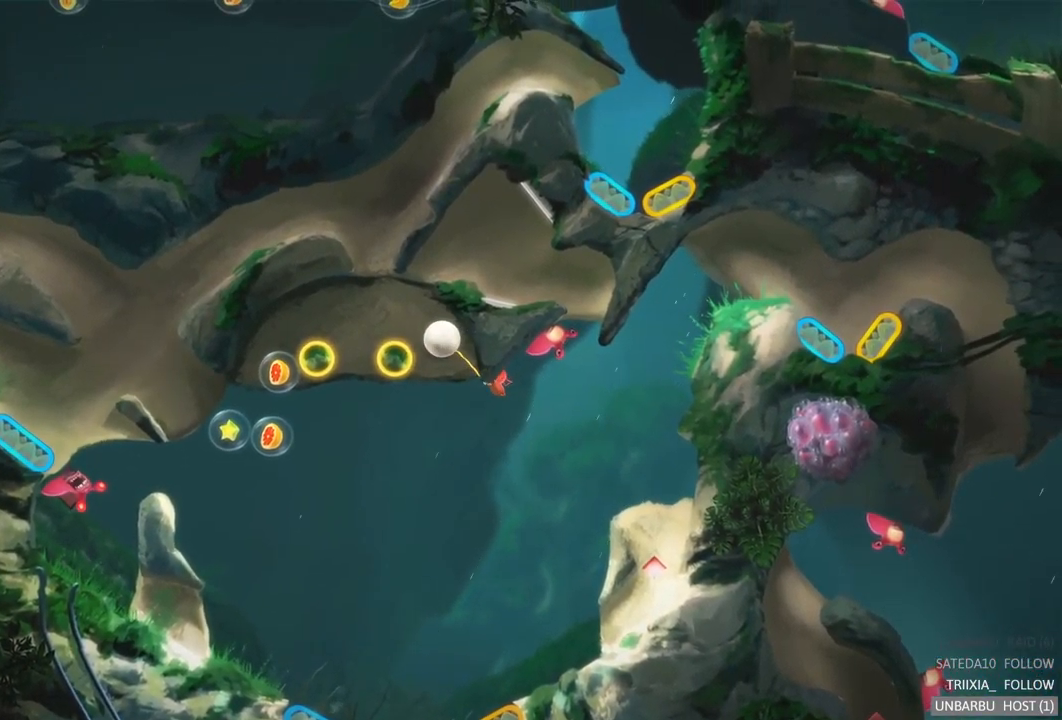
{"buttons": [], "left_stick": "center", "right_stick": "center", "events": []}
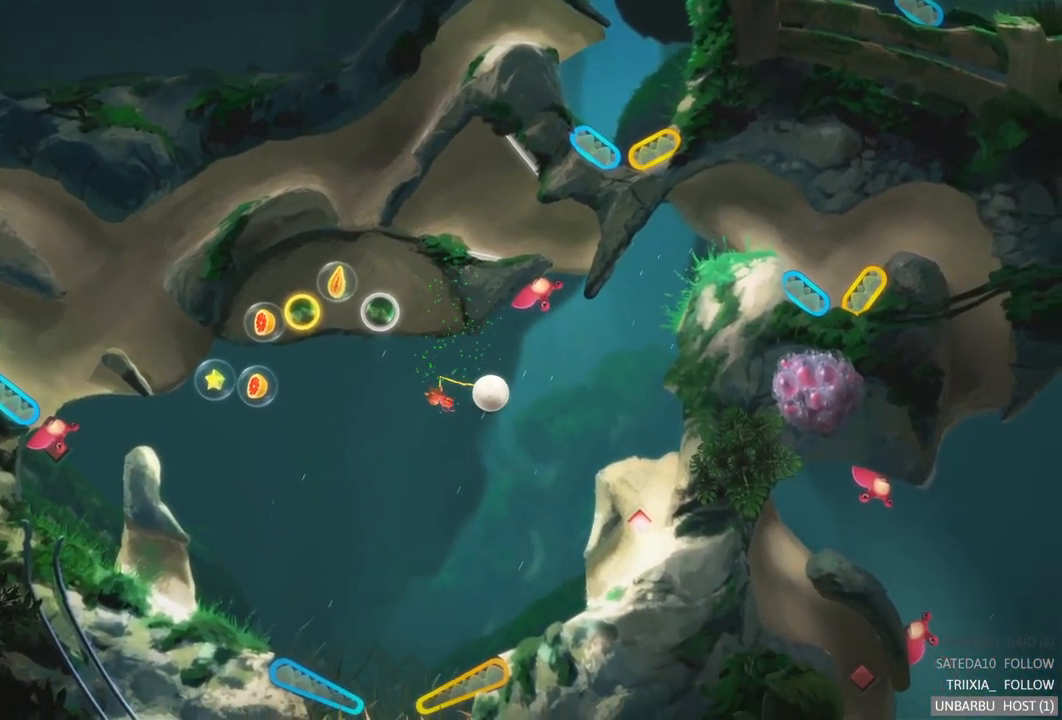
{"buttons": [], "left_stick": "center", "right_stick": "center", "events": []}
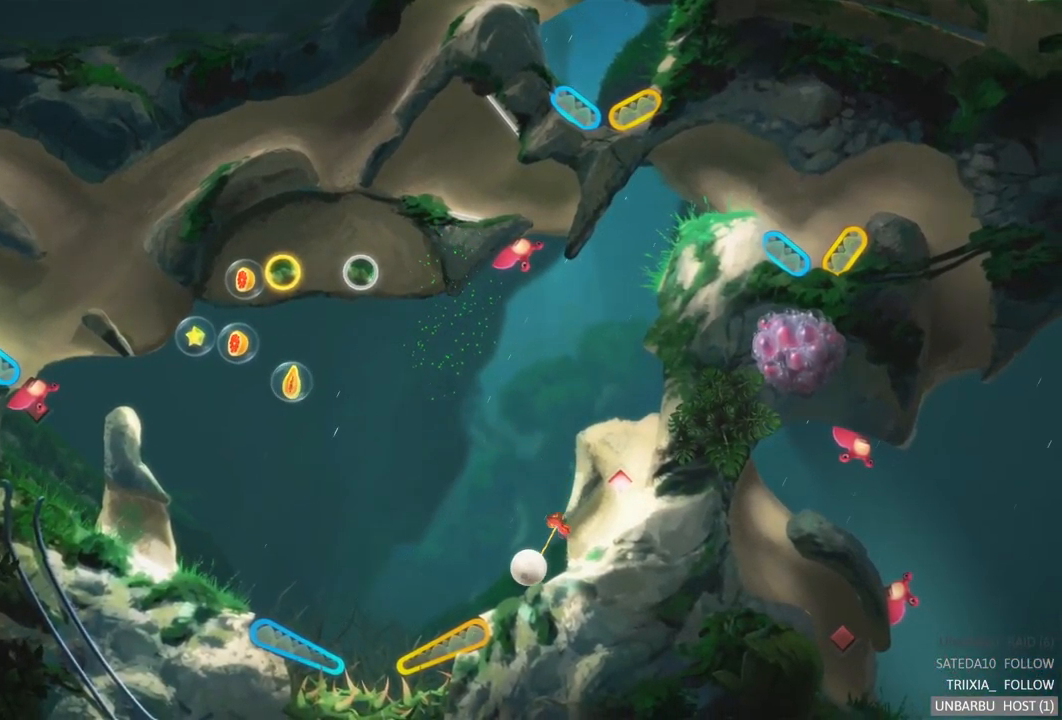
{"buttons": [], "left_stick": "center", "right_stick": "center", "events": []}
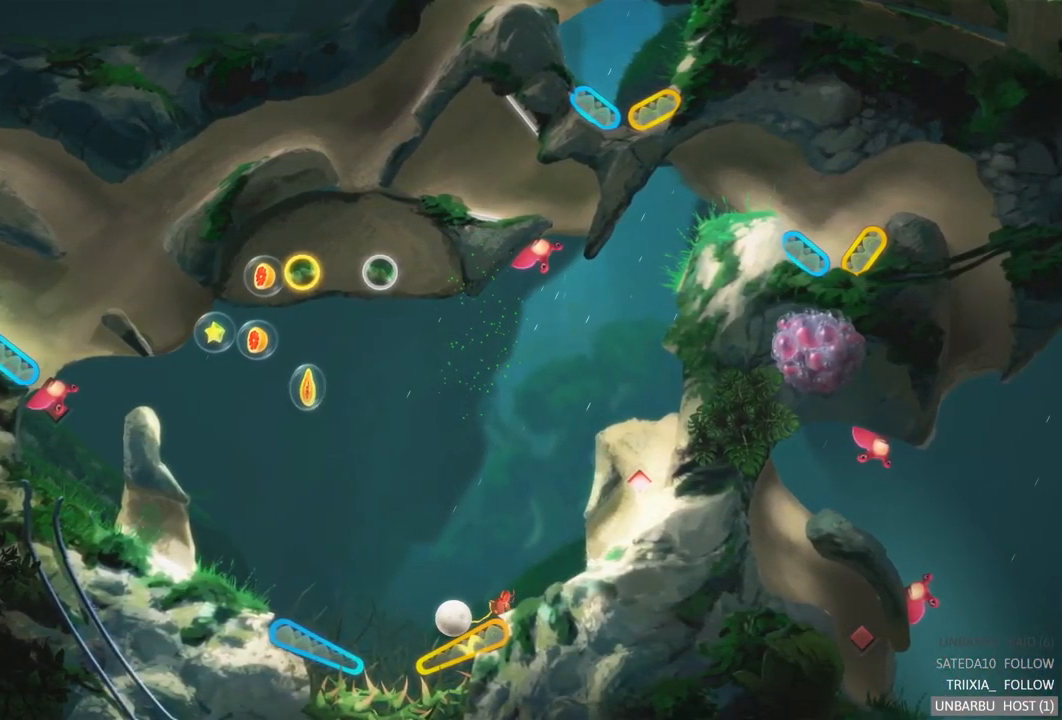
{"buttons": ["R2"], "left_stick": "center", "right_stick": "center", "events": [[33, "R2", "down"]]}
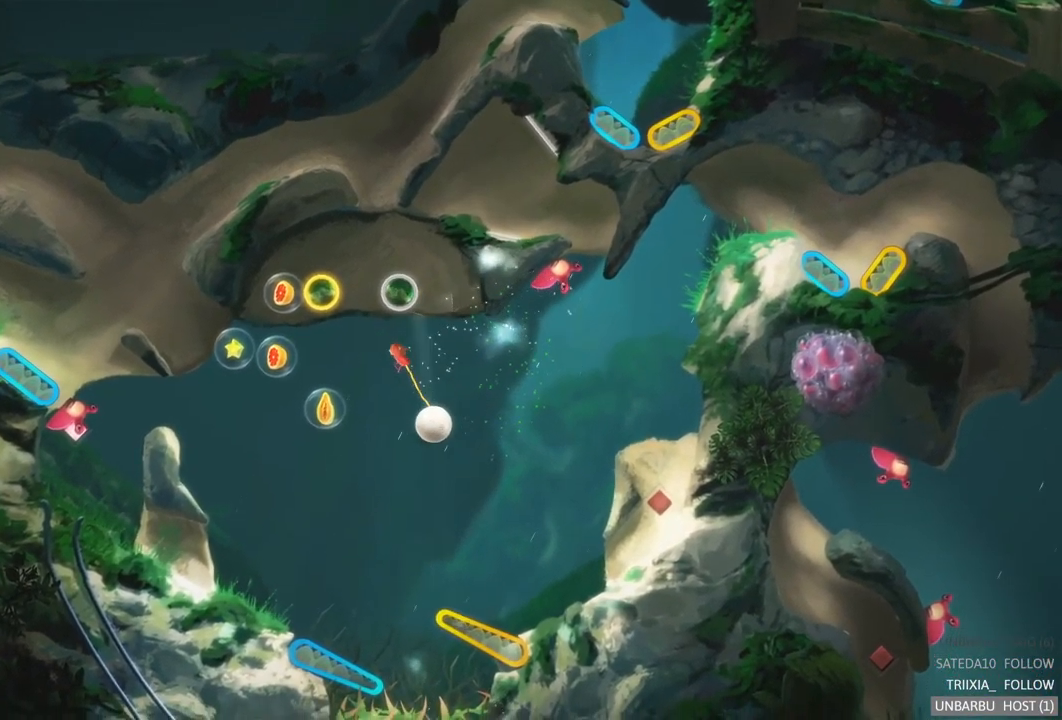
{"buttons": ["L2", "R2"], "left_stick": "center", "right_stick": "center", "events": [[133, "R2", "up"], [266, "L2", "down"], [333, "R2", "down"]]}
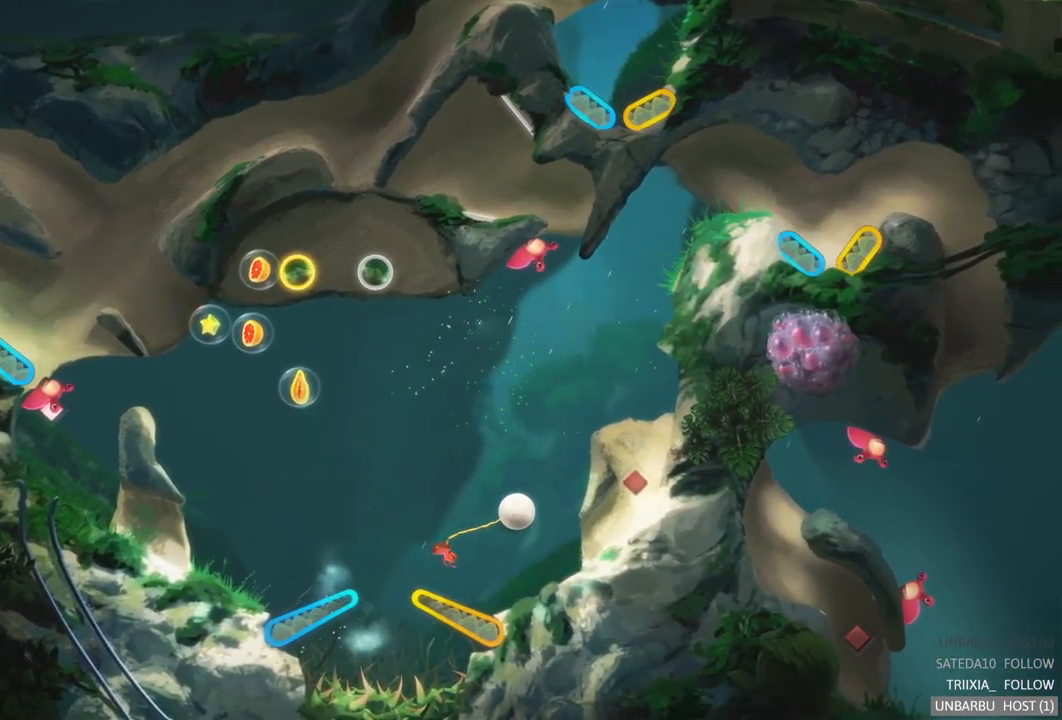
{"buttons": [], "left_stick": "center", "right_stick": "center", "events": [[183, "L2", "up"], [233, "R2", "up"]]}
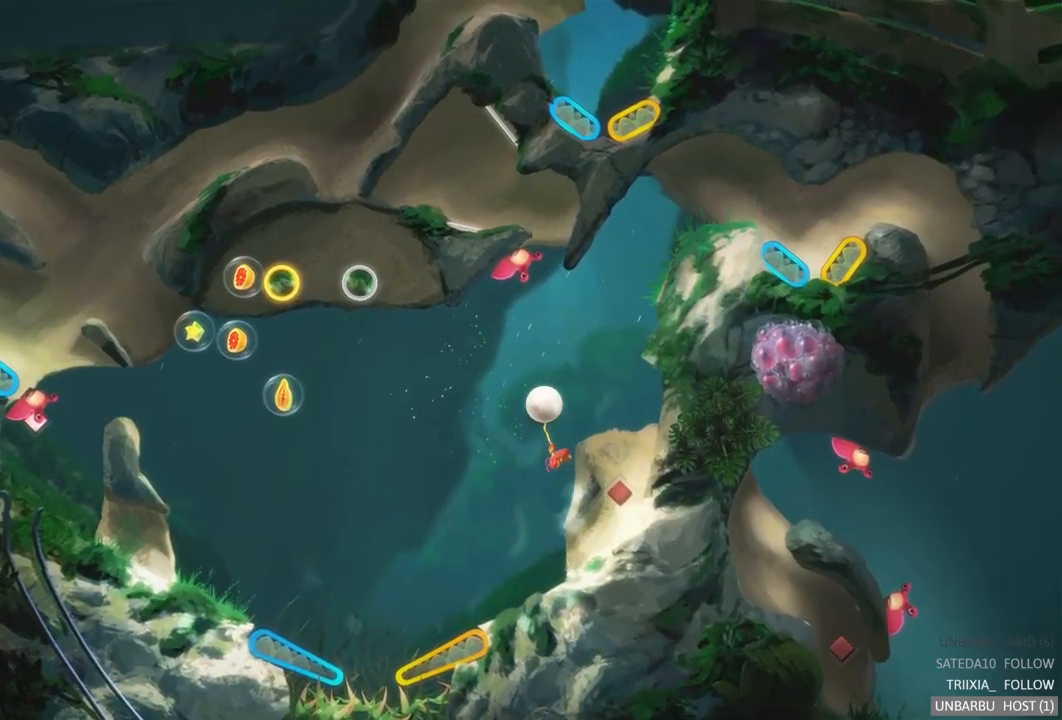
{"buttons": [], "left_stick": "center", "right_stick": "center", "events": [[300, "R2", "down"], [450, "R2", "up"]]}
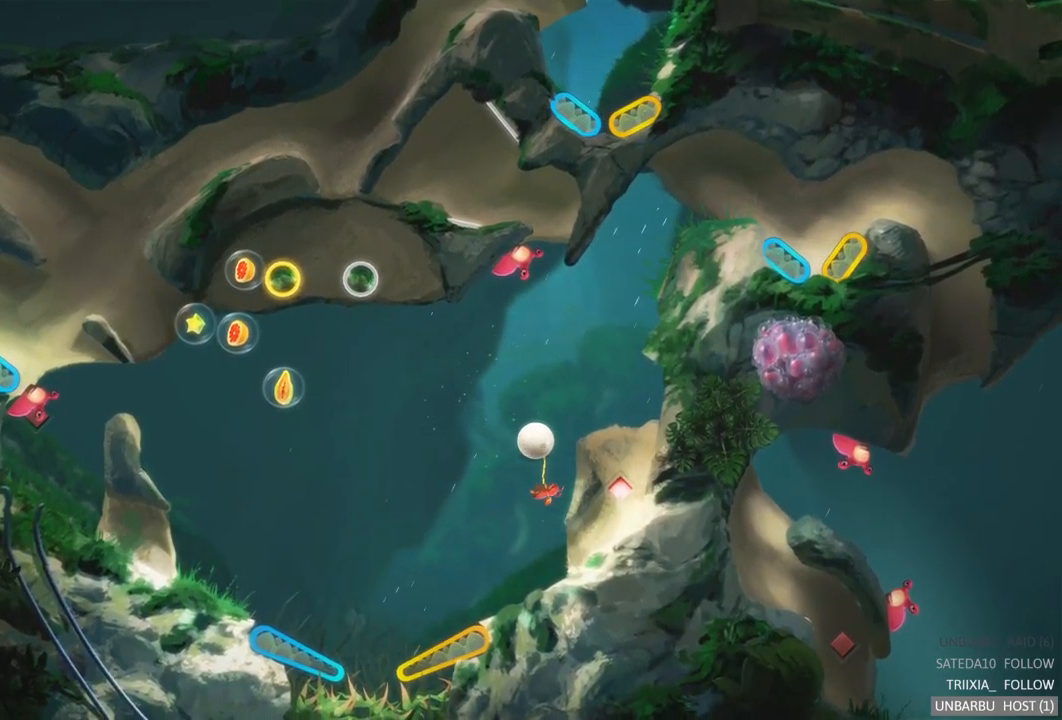
{"buttons": [], "left_stick": "center", "right_stick": "center", "events": []}
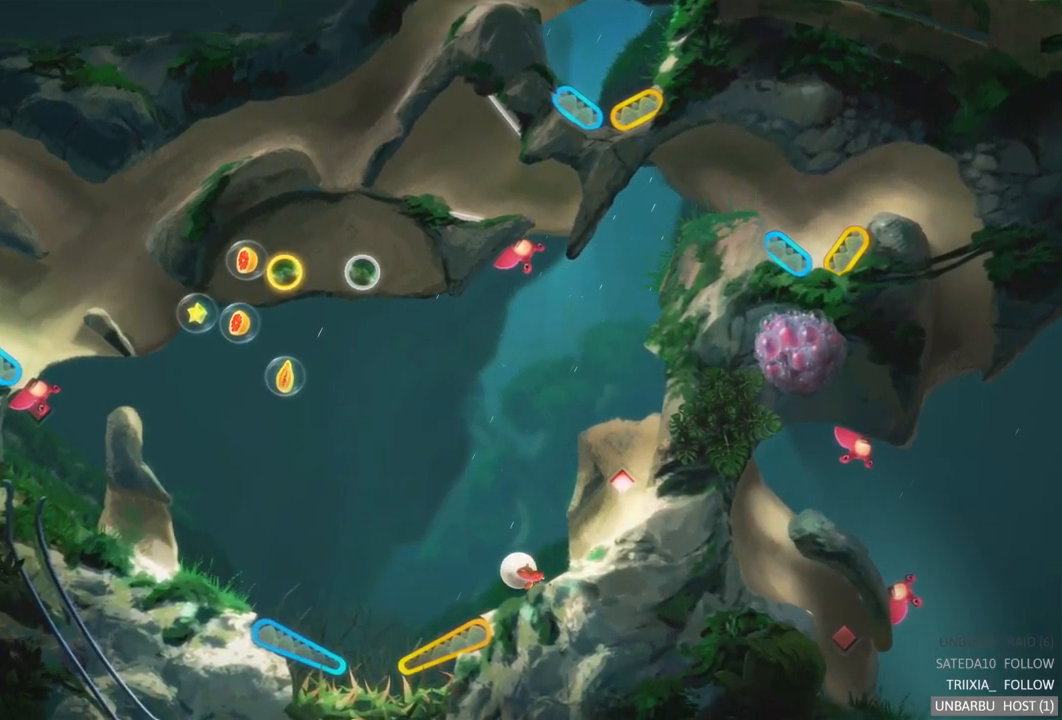
{"buttons": [], "left_stick": "center", "right_stick": "center", "events": []}
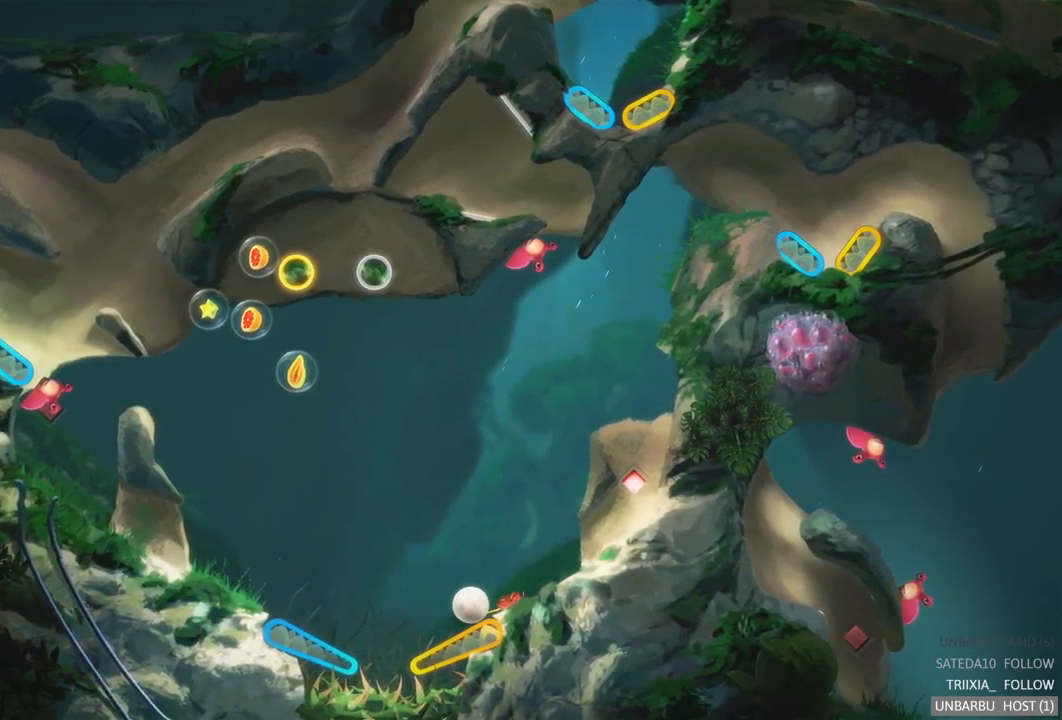
{"buttons": ["R2"], "left_stick": "center", "right_stick": "center", "events": [[400, "R2", "down"]]}
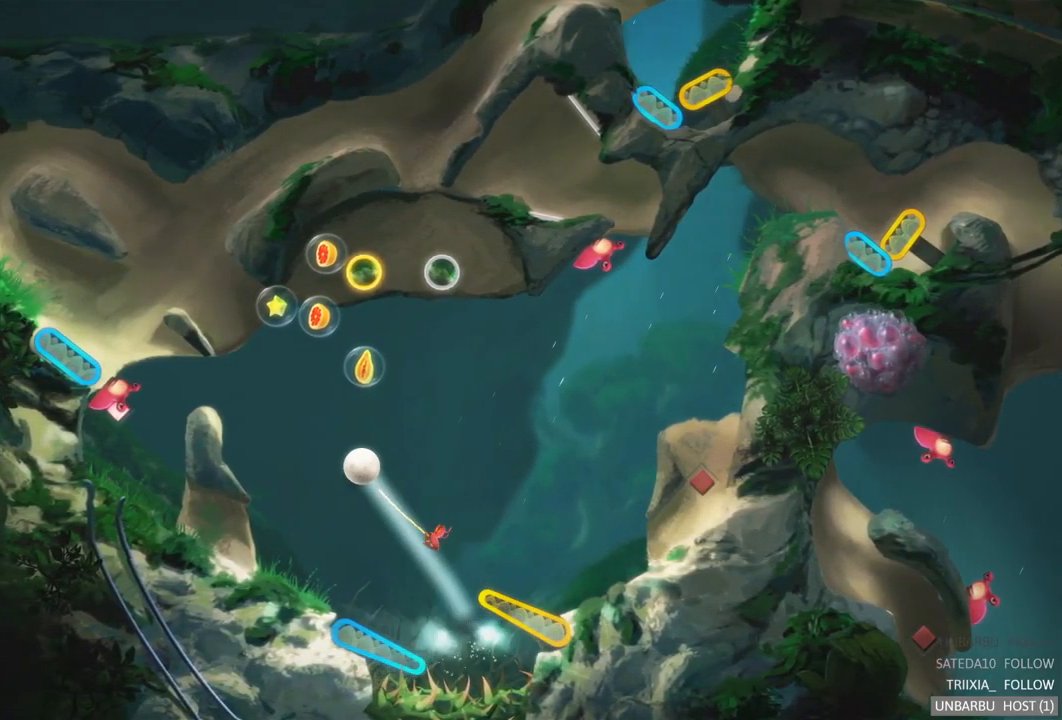
{"buttons": [], "left_stick": "center", "right_stick": "center", "events": [[383, "R2", "up"]]}
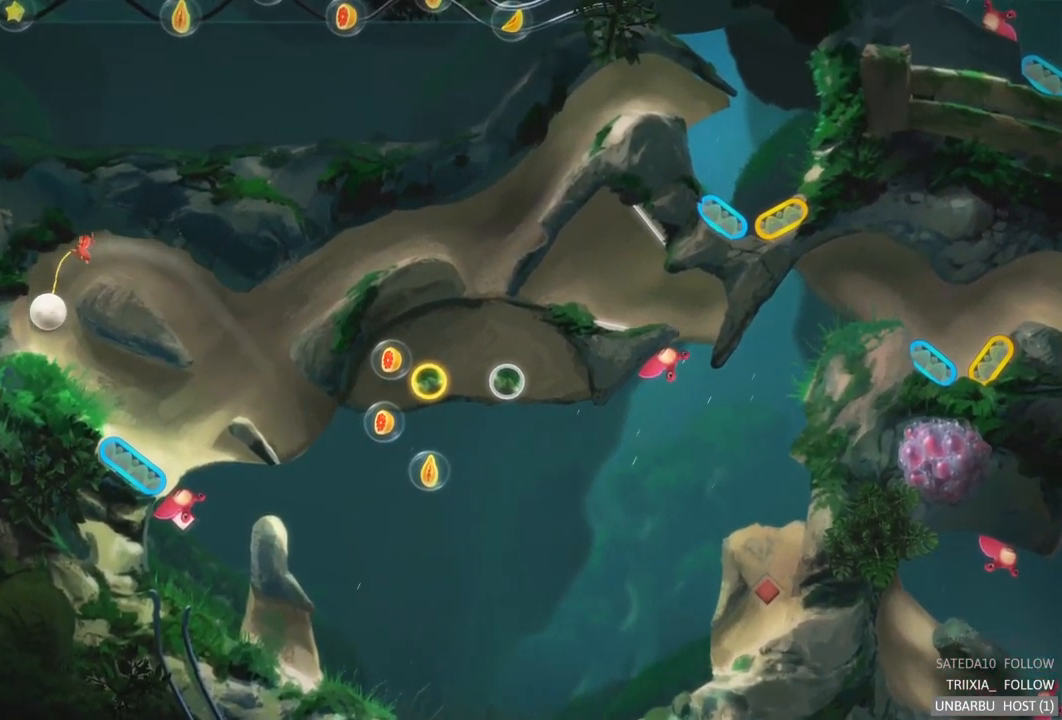
{"buttons": ["L2"], "left_stick": "center", "right_stick": "center", "events": [[500, "L2", "down"]]}
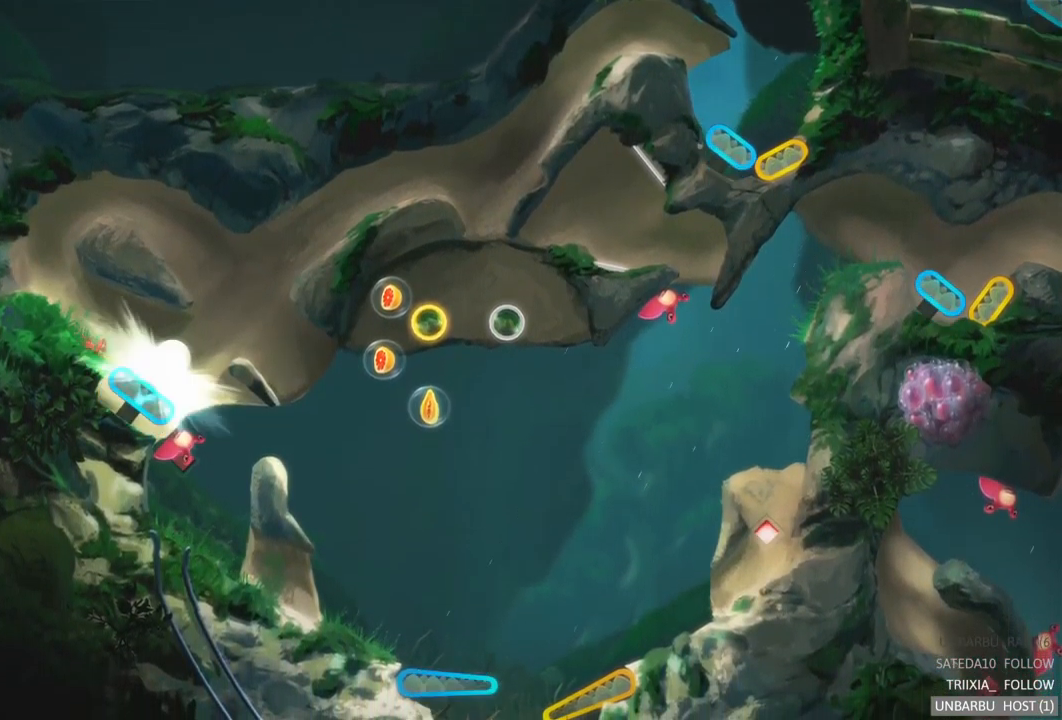
{"buttons": [], "left_stick": "center", "right_stick": "center", "events": [[267, "L2", "up"]]}
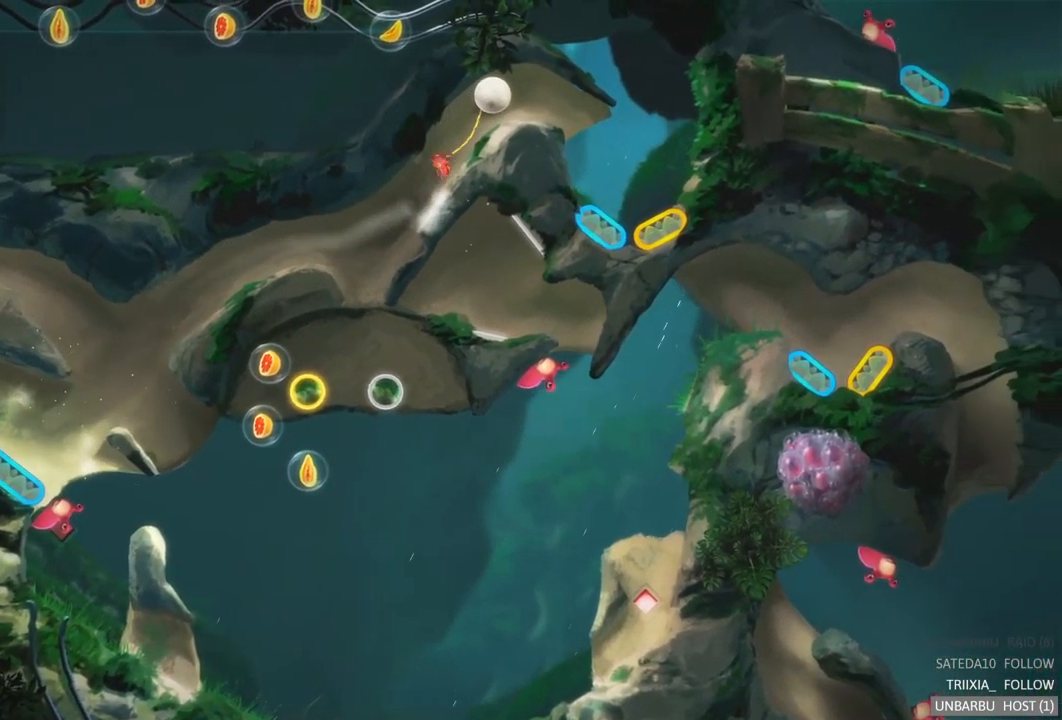
{"buttons": [], "left_stick": "center", "right_stick": "center", "events": []}
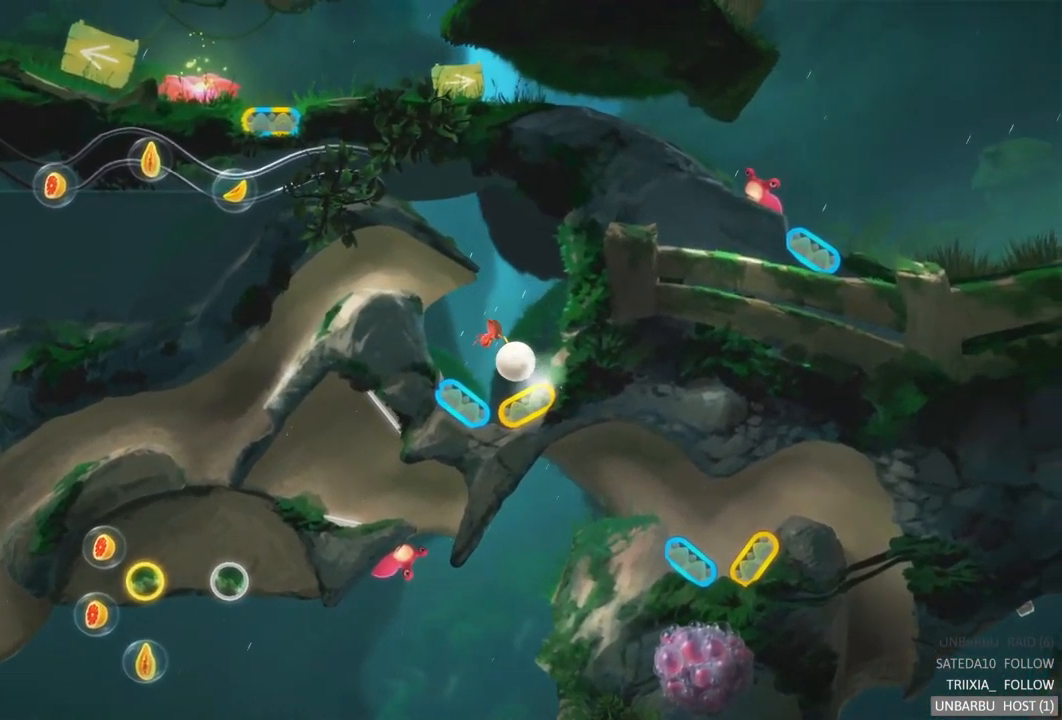
{"buttons": [], "left_stick": "center", "right_stick": "center", "events": []}
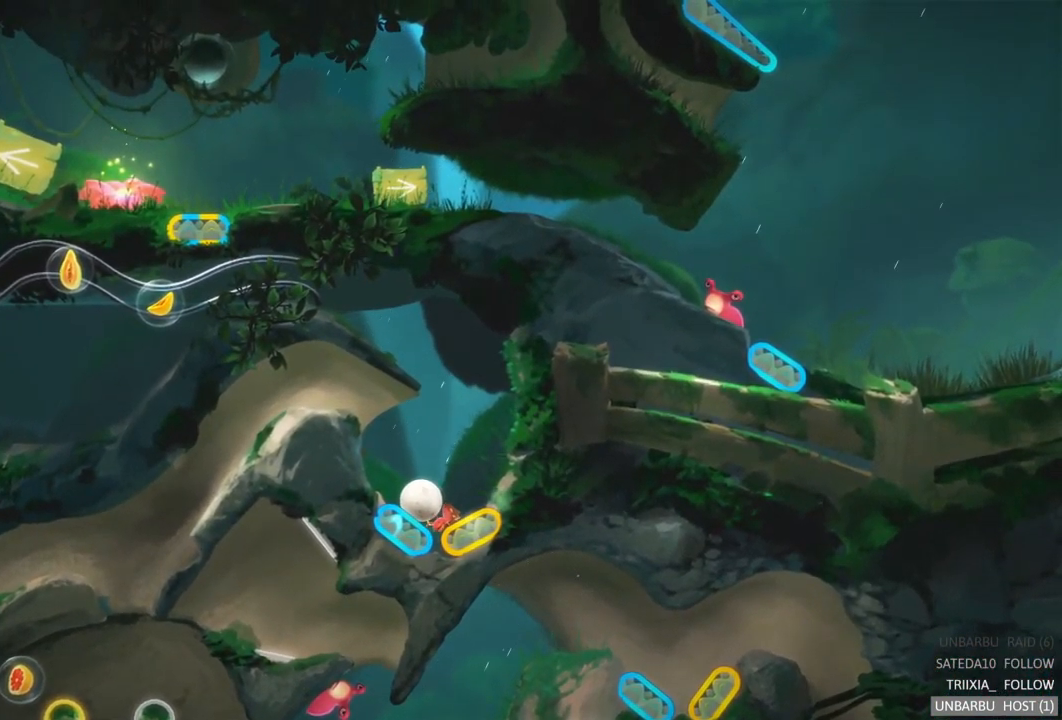
{"buttons": [], "left_stick": "center", "right_stick": "center", "events": [[134, "L2", "down"], [350, "L2", "up"]]}
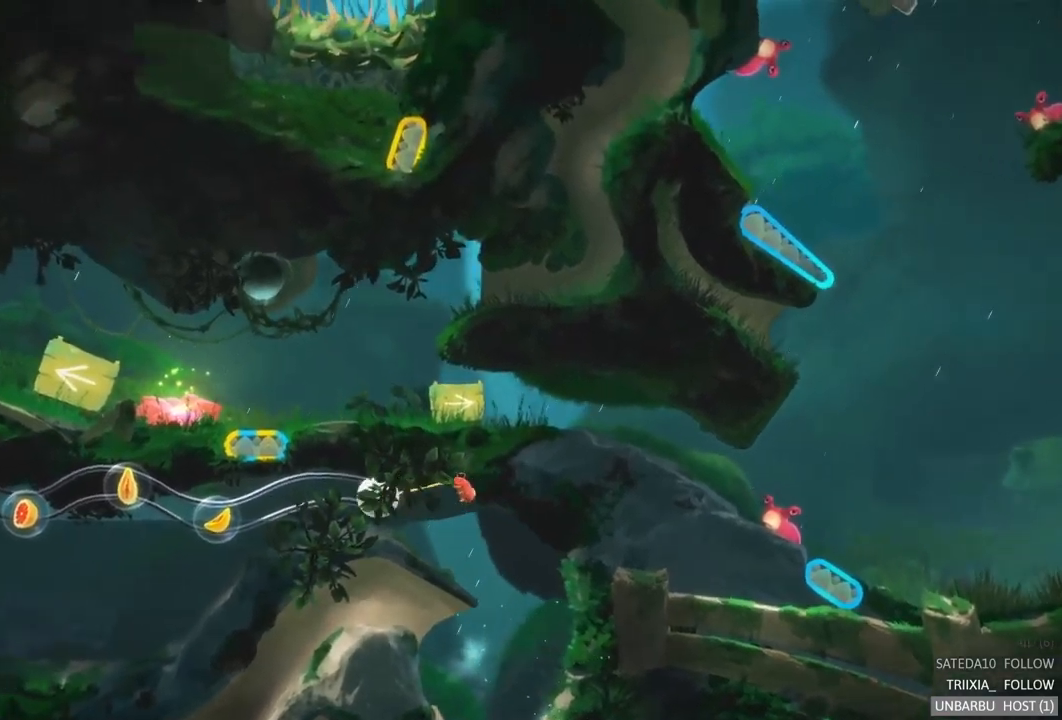
{"buttons": [], "left_stick": "center", "right_stick": "center", "events": []}
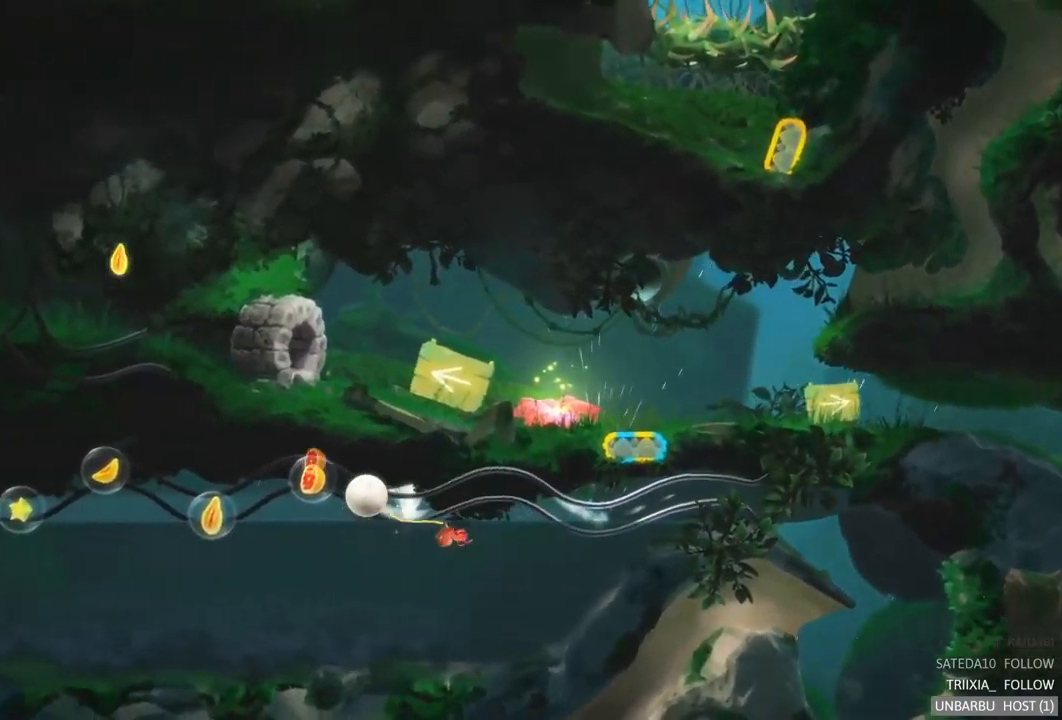
{"buttons": [], "left_stick": "center", "right_stick": "center", "events": []}
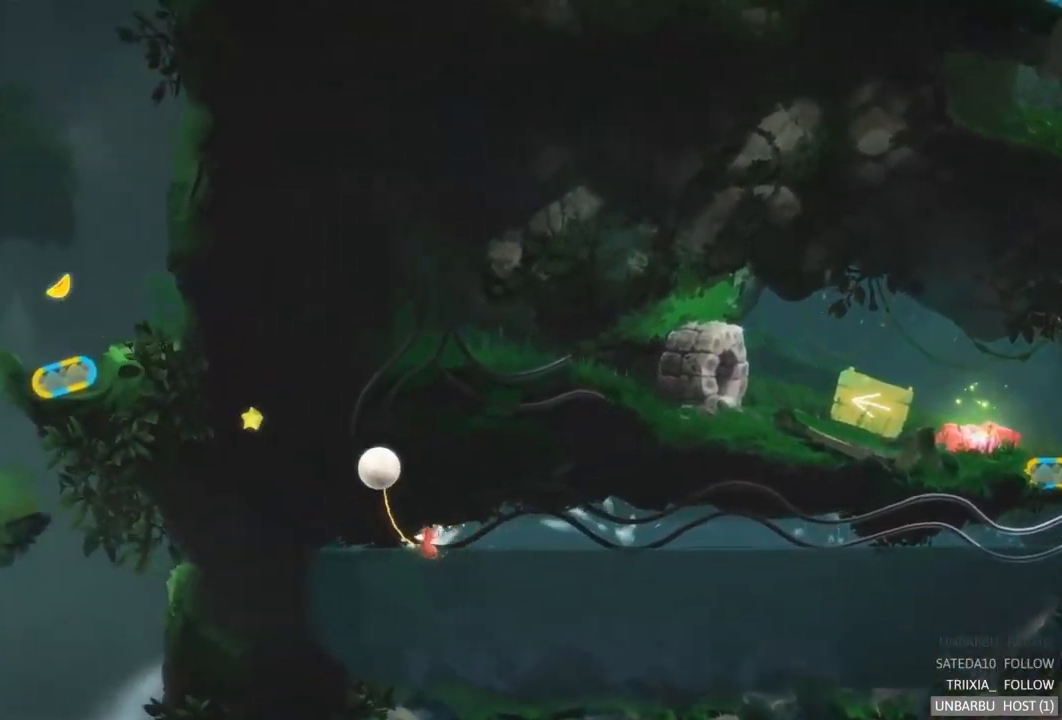
{"buttons": [], "left_stick": "center", "right_stick": "center", "events": []}
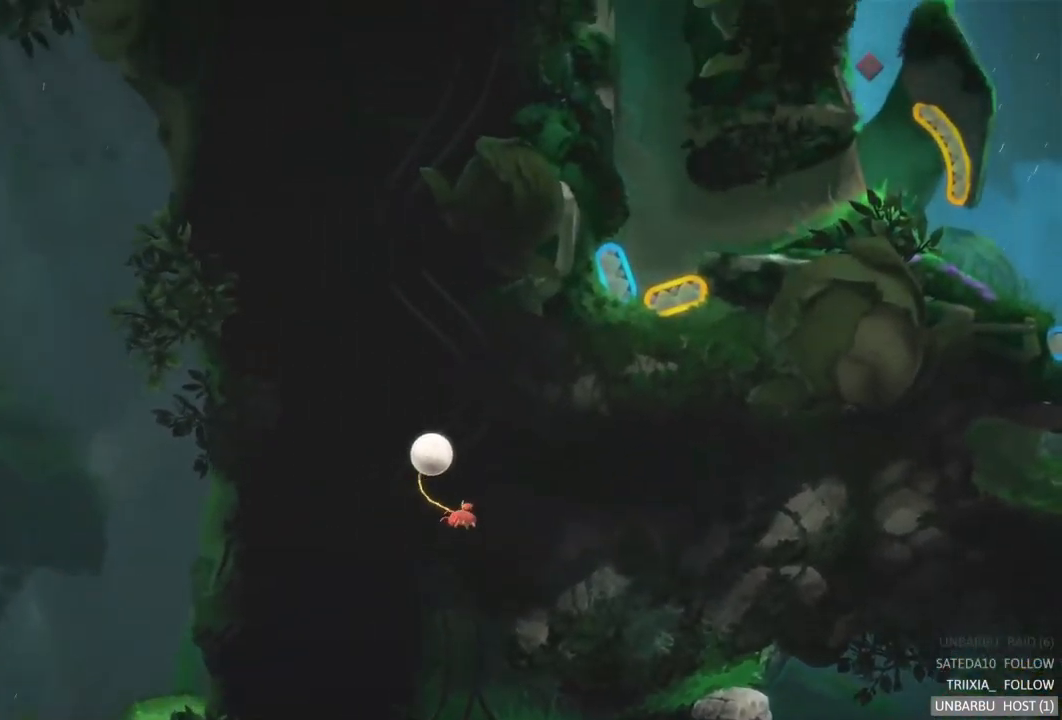
{"buttons": [], "left_stick": "center", "right_stick": "center", "events": []}
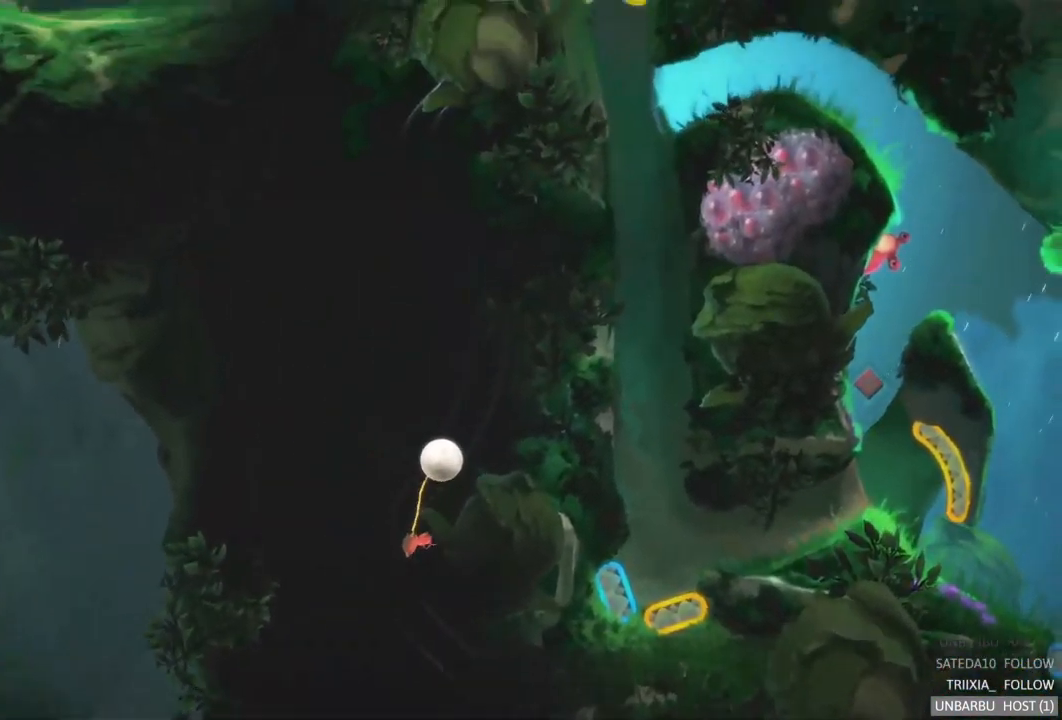
{"buttons": [], "left_stick": "center", "right_stick": "center", "events": []}
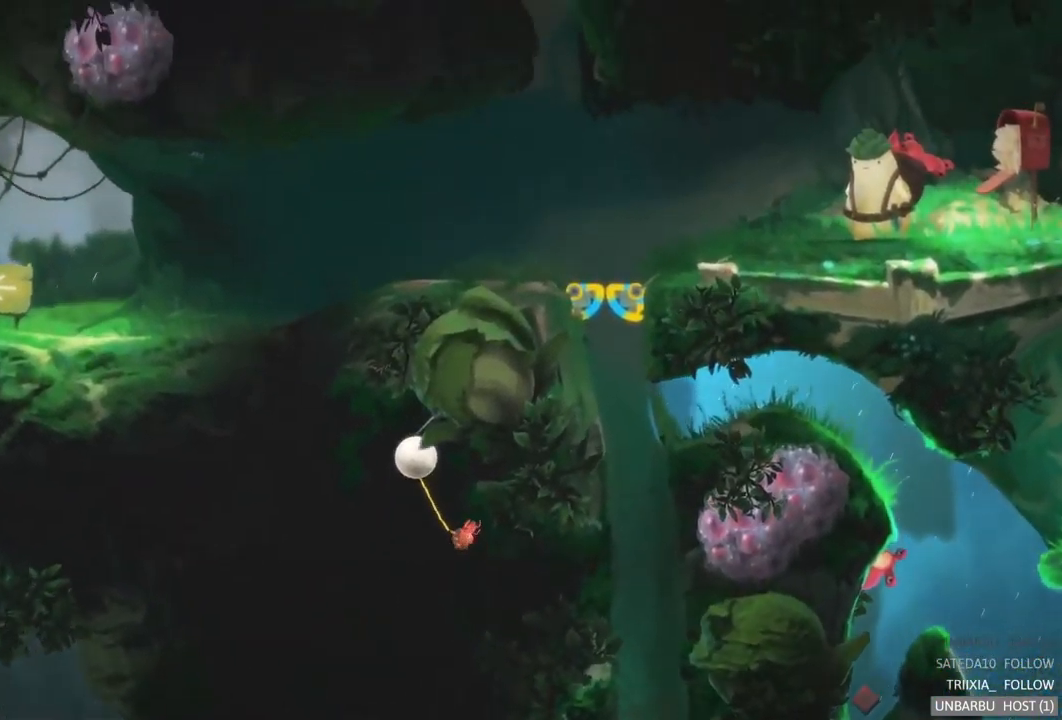
{"buttons": [], "left_stick": "center", "right_stick": "center", "events": []}
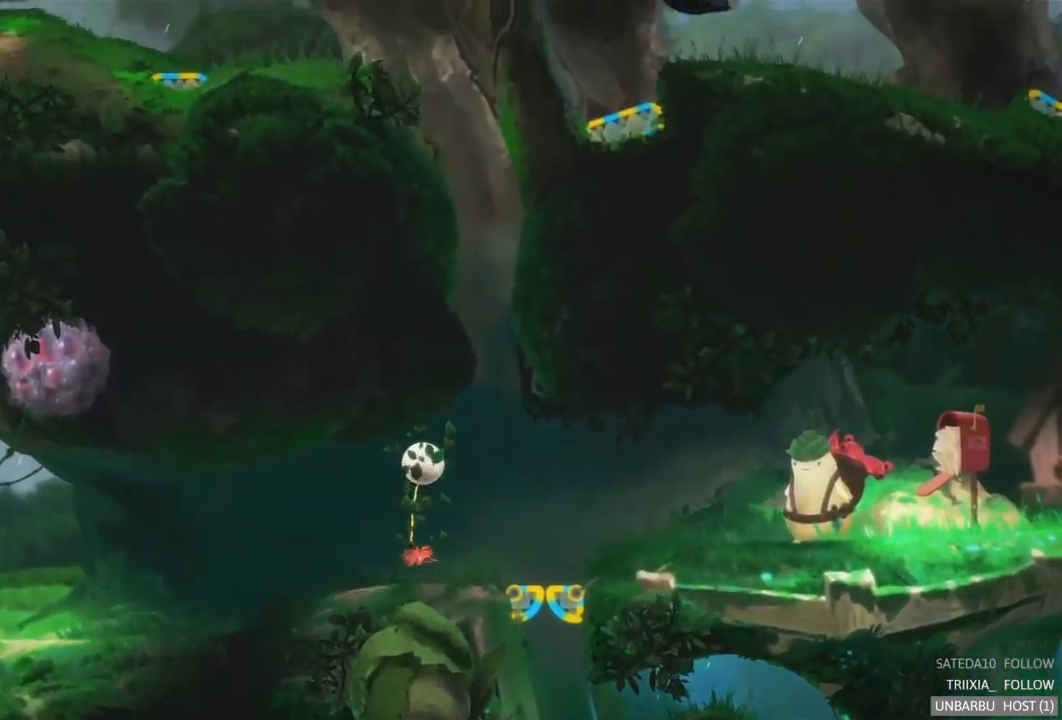
{"buttons": [], "left_stick": "center", "right_stick": "center", "events": []}
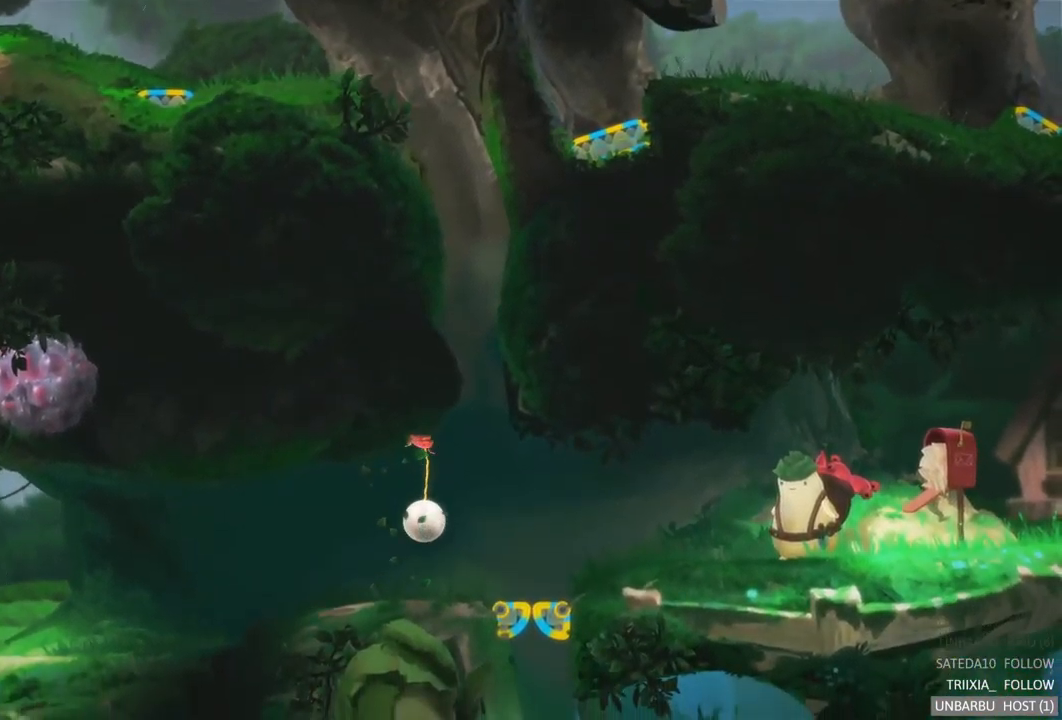
{"buttons": [], "left_stick": "center", "right_stick": "center", "events": []}
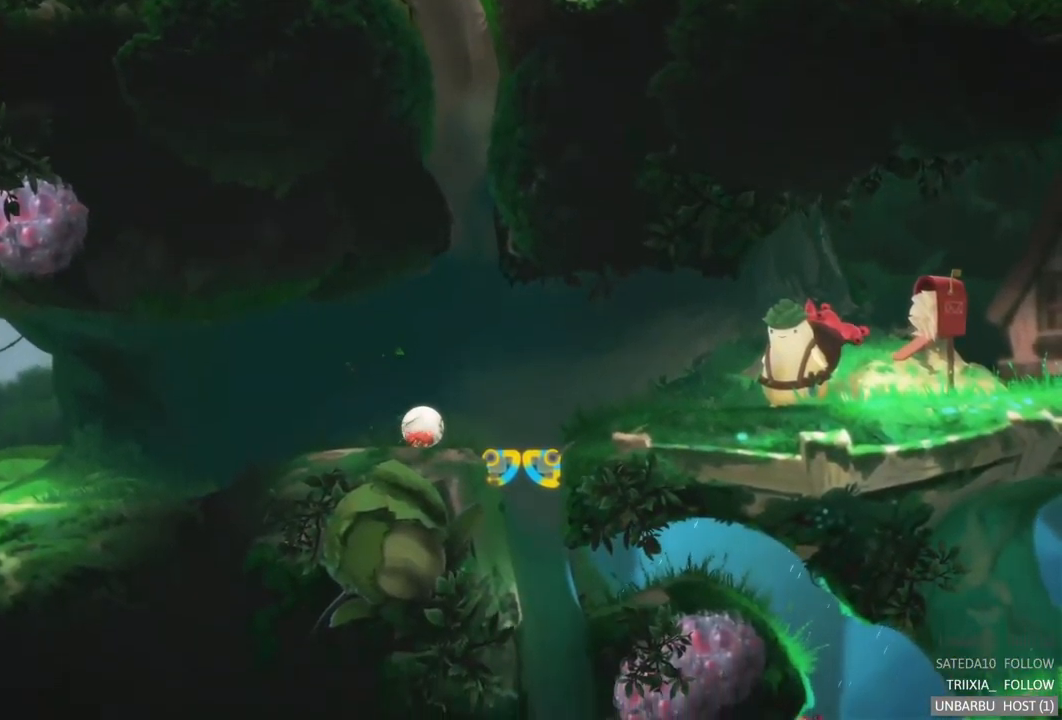
{"buttons": ["SELECT"], "left_stick": "center", "right_stick": "center", "events": [[400, "SELECT", "down"]]}
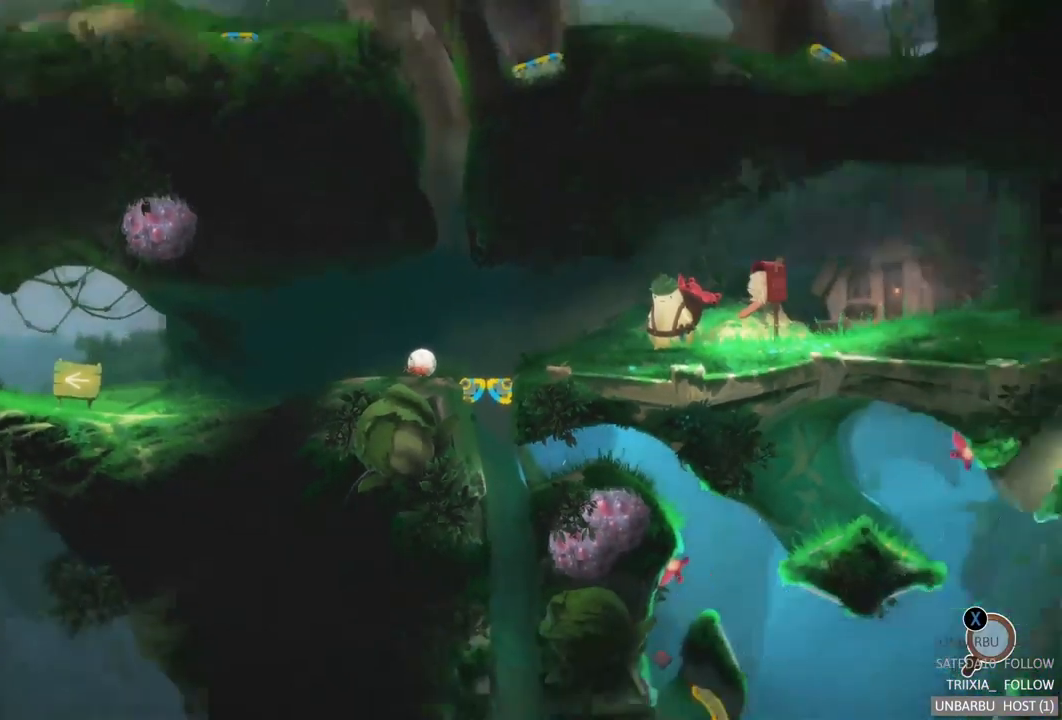
{"buttons": [], "left_stick": "center", "right_stick": "center", "events": [[34, "SELECT", "up"]]}